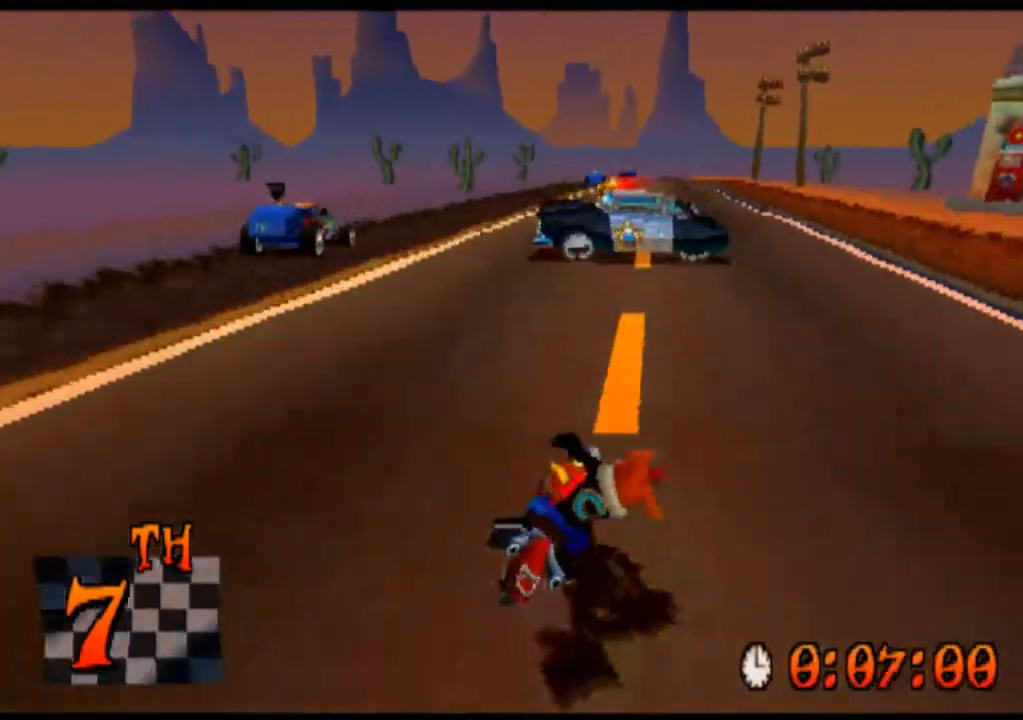
Gameplay with a controller (PlayStation layout); each line is a JSON object with the inputs held at the frame after it. "events" lists button and stick changes between this image and that frame as [ms after this image, input, new state], when the widget could be followed in between. Not read: L3 R3 right_stick.
{"buttons": ["CROSS", "DPAD_LEFT"], "left_stick": "left", "events": [[33, "DPAD_RIGHT", "up"], [33, "left_stick", "center"], [200, "DPAD_LEFT", "down"], [200, "left_stick", "left"]]}
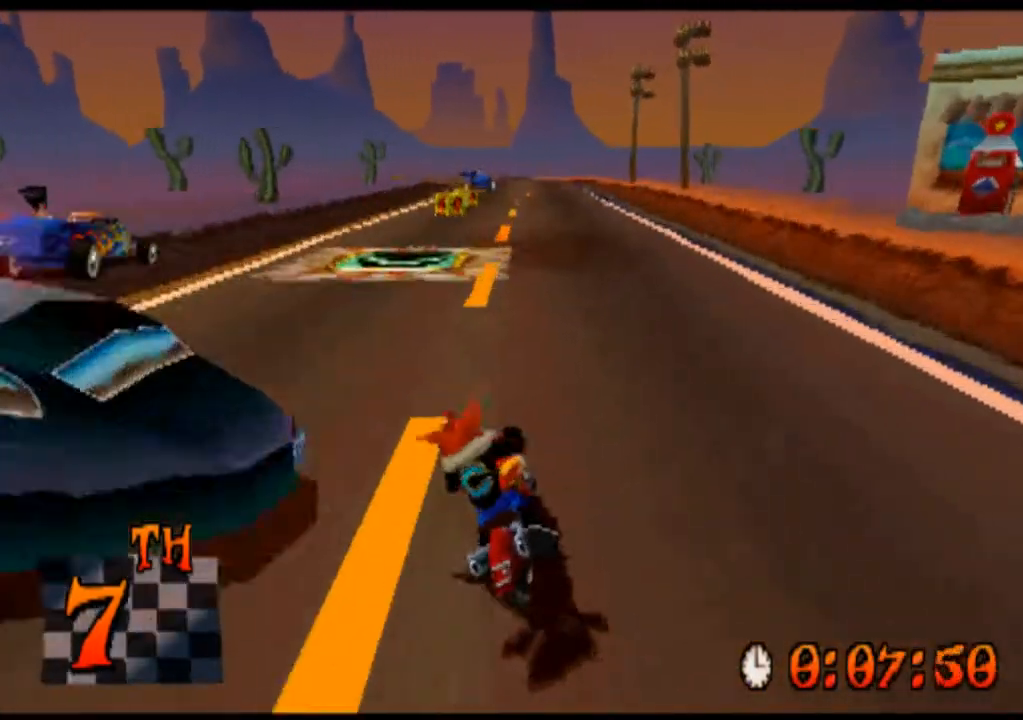
{"buttons": ["CROSS"], "left_stick": "right", "events": [[467, "DPAD_LEFT", "up"], [500, "left_stick", "right"]]}
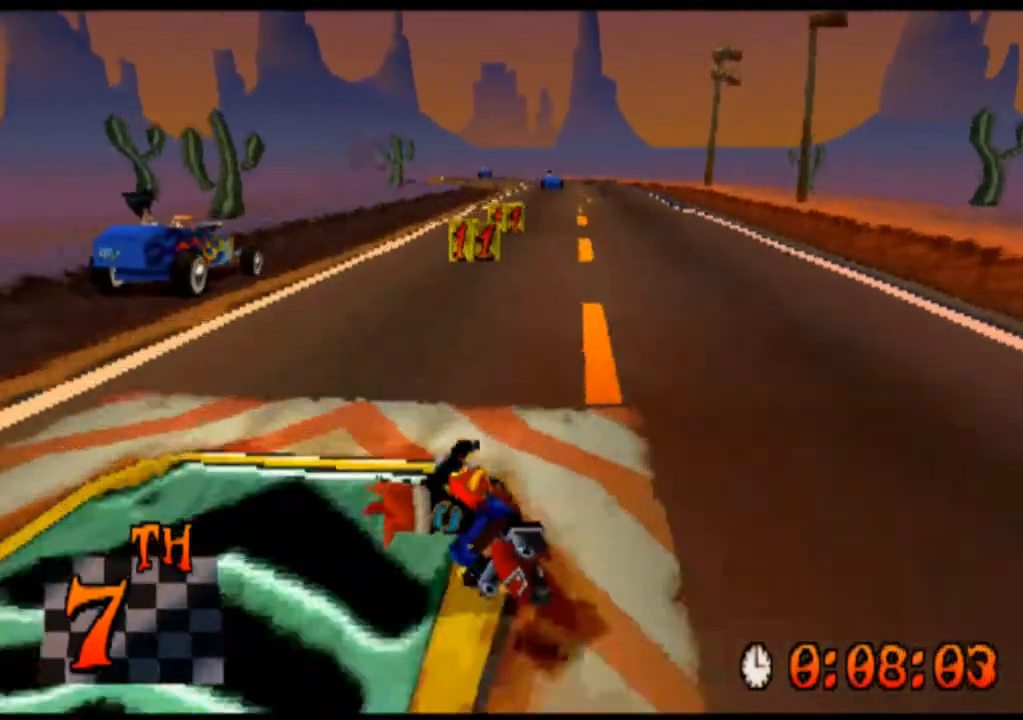
{"buttons": ["CROSS"], "left_stick": "right", "events": [[133, "DPAD_RIGHT", "down"], [433, "DPAD_RIGHT", "up"]]}
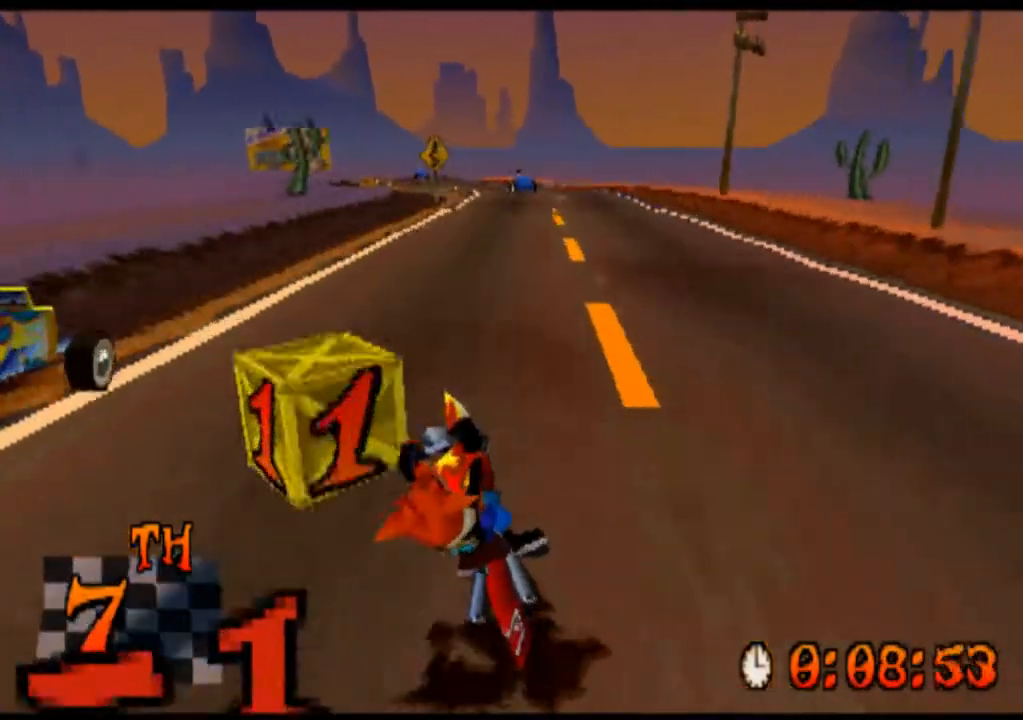
{"buttons": ["CROSS", "DPAD_LEFT"], "left_stick": "left", "events": [[200, "DPAD_LEFT", "down"], [200, "left_stick", "left"]]}
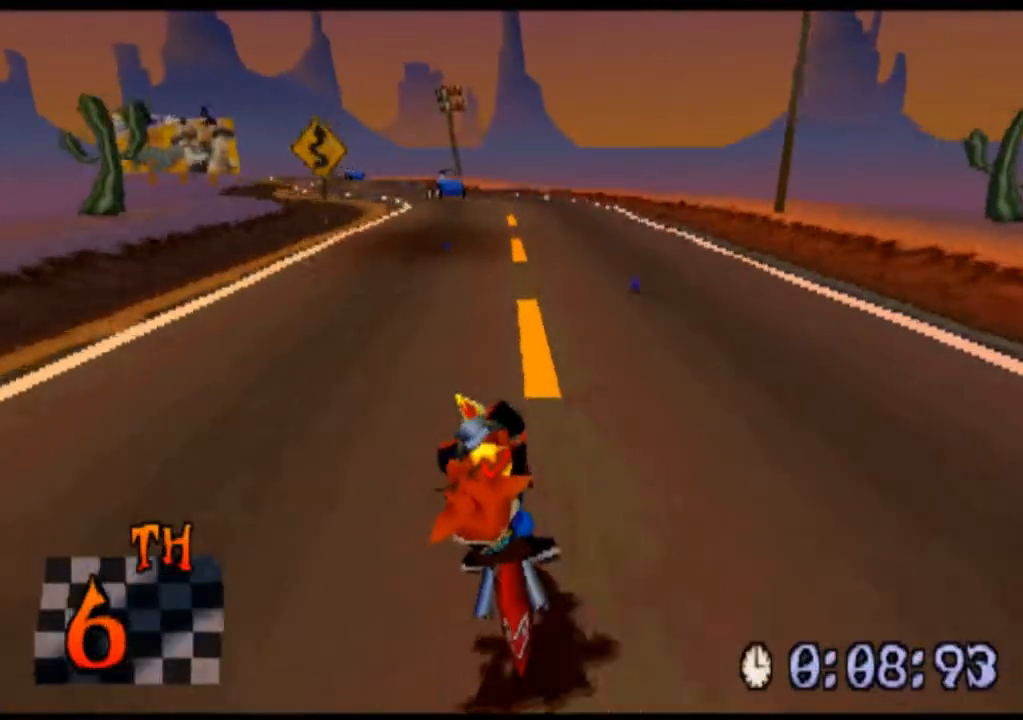
{"buttons": ["CROSS", "DPAD_LEFT"], "left_stick": "left", "events": []}
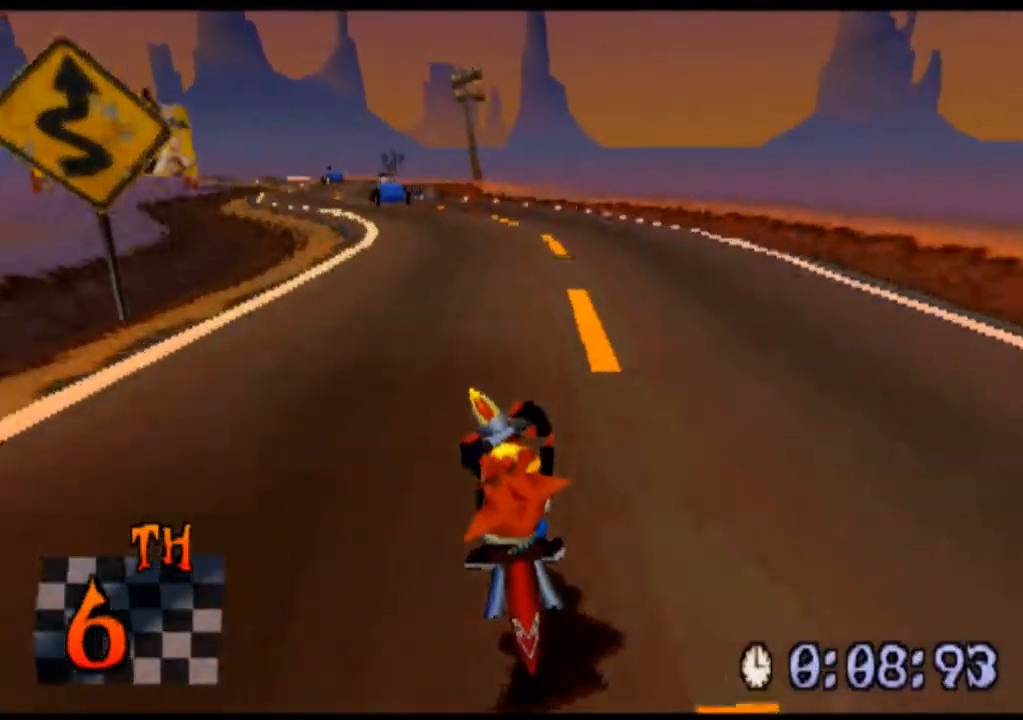
{"buttons": ["CROSS"], "left_stick": "center", "events": [[367, "DPAD_LEFT", "up"], [367, "left_stick", "center"]]}
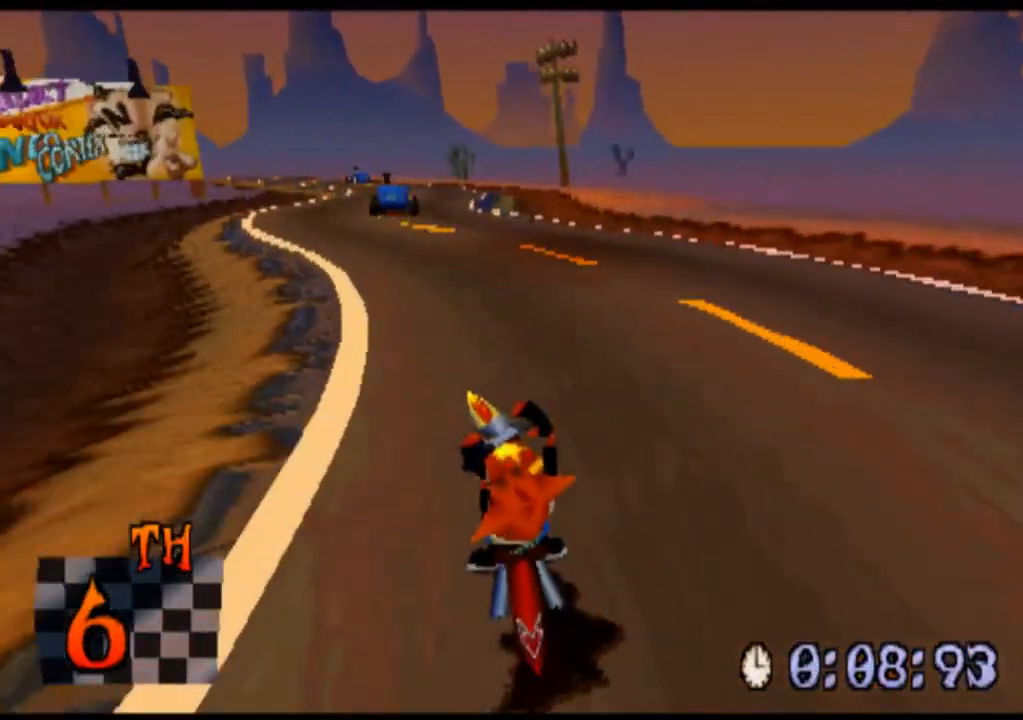
{"buttons": ["CROSS", "DPAD_LEFT"], "left_stick": "left", "events": [[500, "DPAD_LEFT", "down"], [500, "left_stick", "left"]]}
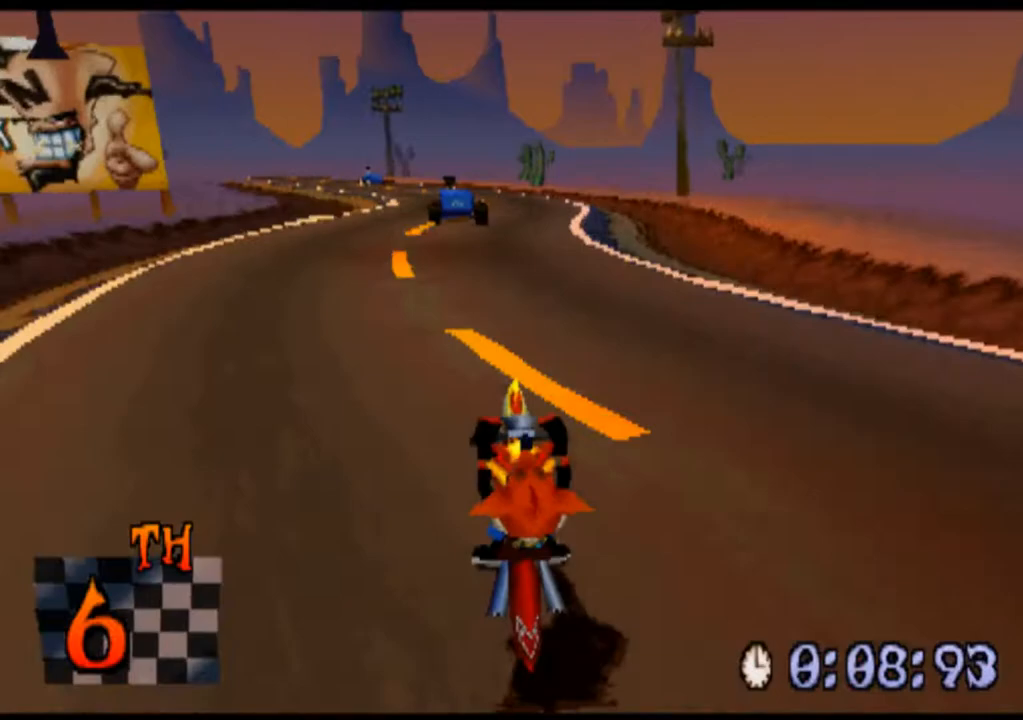
{"buttons": ["CROSS", "DPAD_LEFT"], "left_stick": "left", "events": [[267, "DPAD_LEFT", "up"], [400, "DPAD_LEFT", "down"]]}
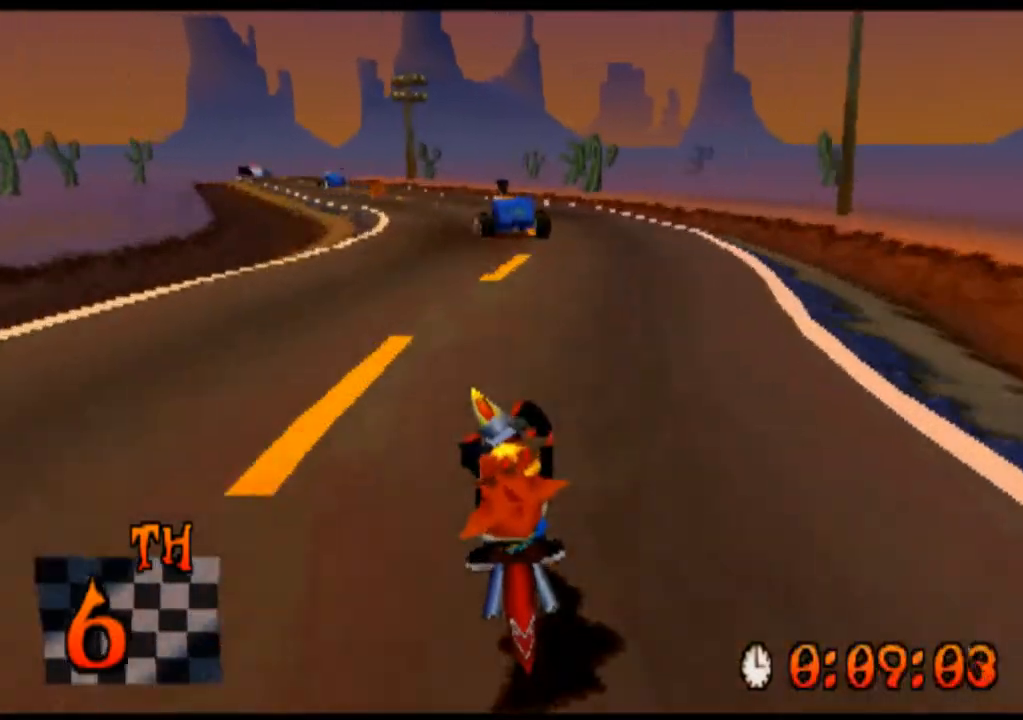
{"buttons": ["CROSS", "DPAD_LEFT"], "left_stick": "left", "events": [[367, "DPAD_LEFT", "up"], [367, "left_stick", "center"], [500, "DPAD_LEFT", "down"], [500, "left_stick", "left"]]}
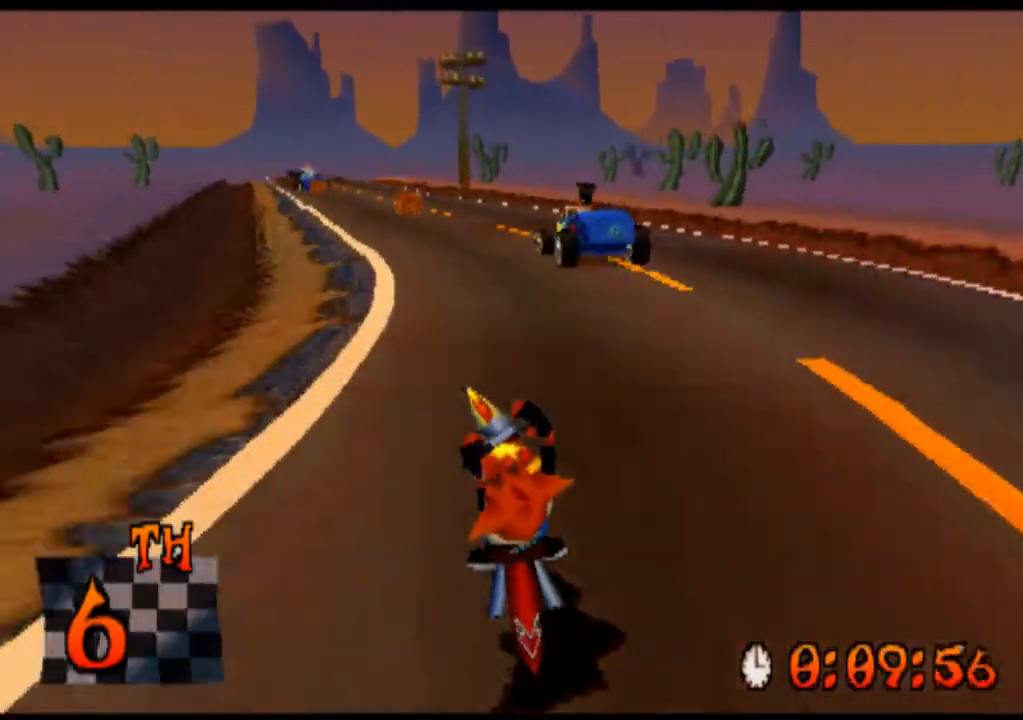
{"buttons": ["CROSS", "DPAD_LEFT"], "left_stick": "left", "events": [[200, "DPAD_LEFT", "up"], [367, "DPAD_LEFT", "down"]]}
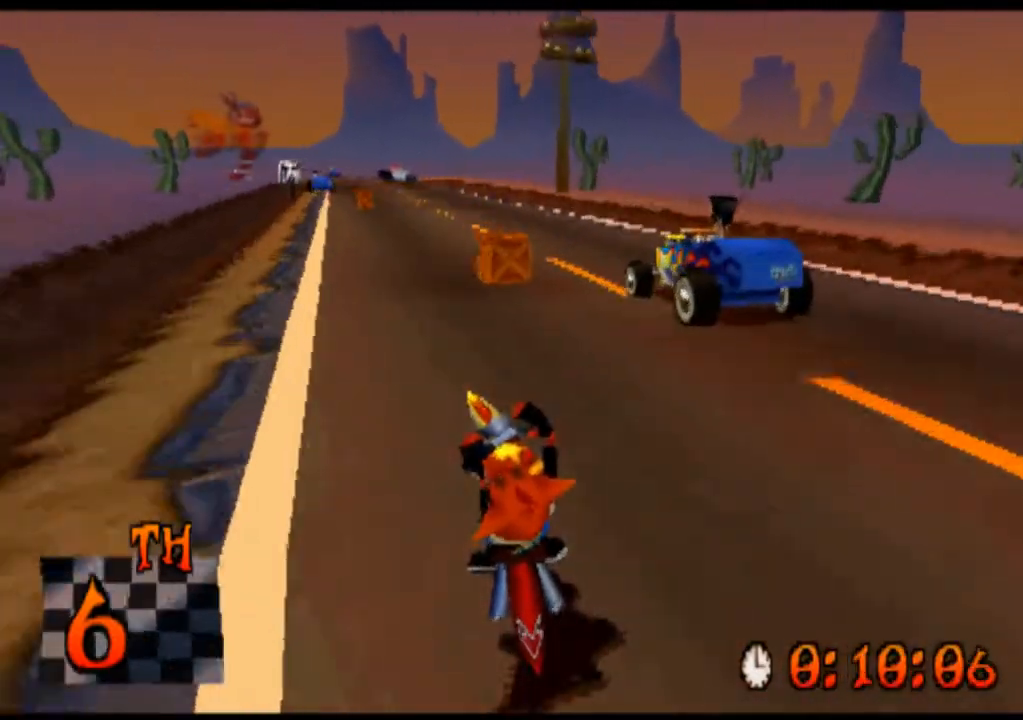
{"buttons": ["CROSS", "DPAD_RIGHT"], "left_stick": "right", "events": [[267, "DPAD_LEFT", "up"], [467, "DPAD_RIGHT", "down"], [467, "left_stick", "right"]]}
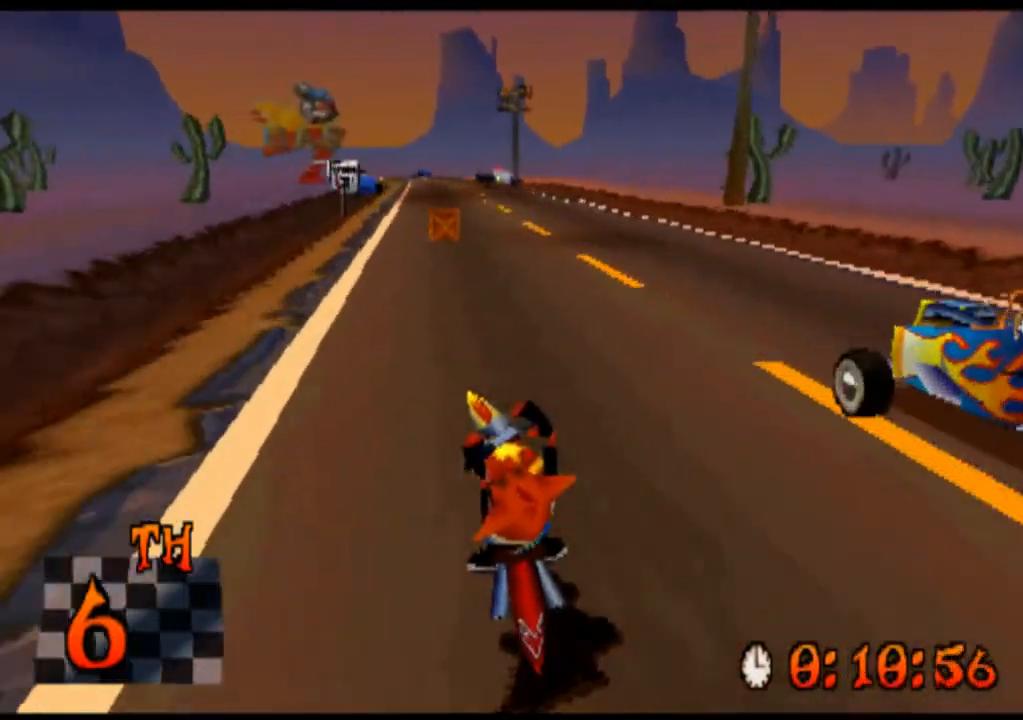
{"buttons": ["CROSS", "DPAD_RIGHT"], "left_stick": "right", "events": [[133, "DPAD_RIGHT", "up"], [133, "left_stick", "center"], [467, "DPAD_RIGHT", "down"], [467, "left_stick", "right"]]}
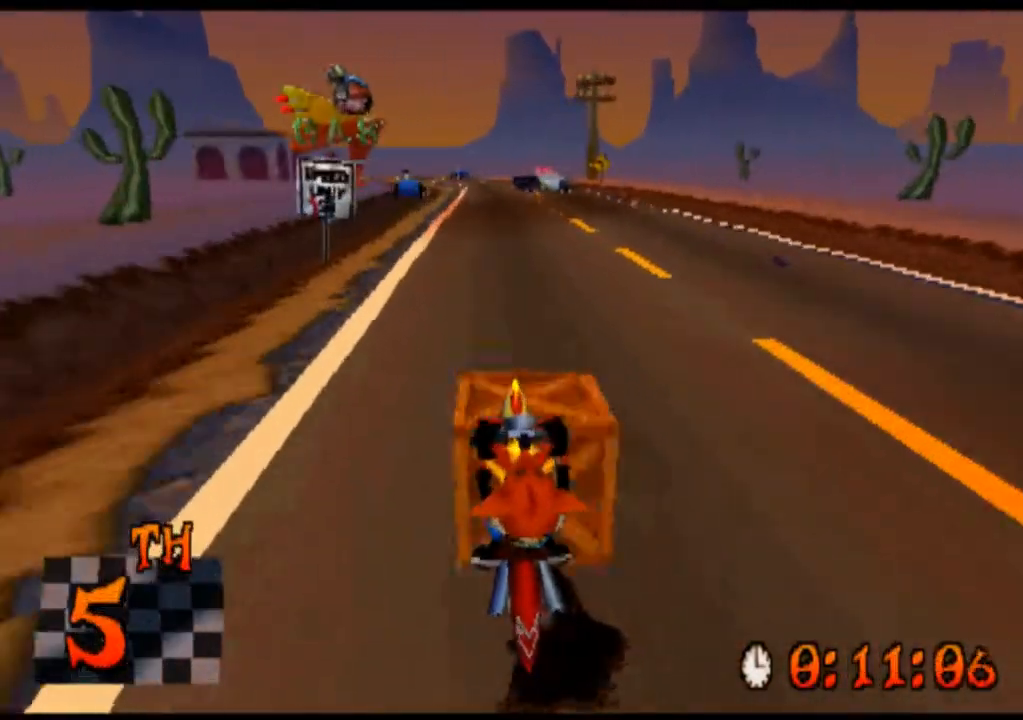
{"buttons": ["CROSS", "DPAD_LEFT"], "left_stick": "left", "events": [[167, "DPAD_RIGHT", "up"], [167, "left_stick", "center"], [500, "DPAD_LEFT", "down"], [500, "left_stick", "left"]]}
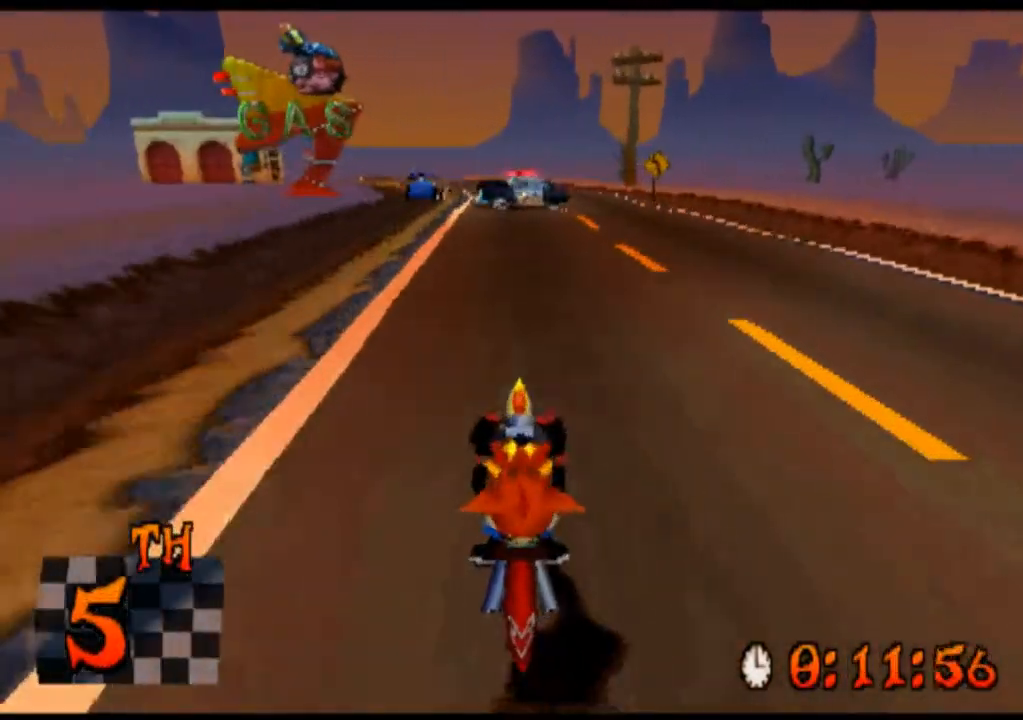
{"buttons": ["CROSS", "DPAD_LEFT"], "left_stick": "left", "events": []}
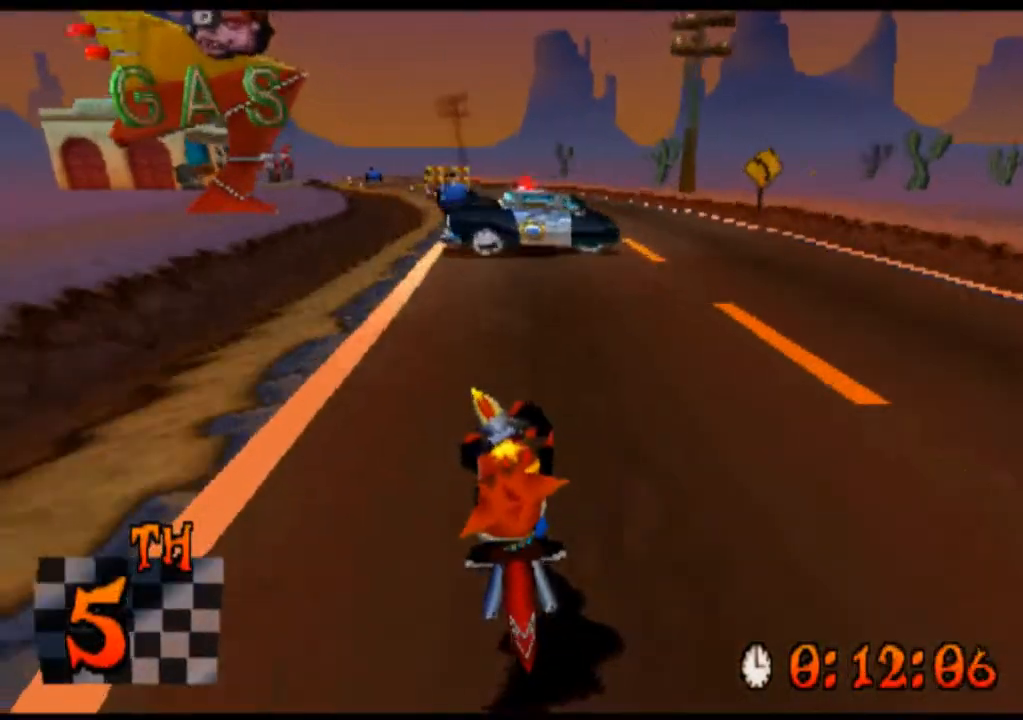
{"buttons": ["CROSS"], "left_stick": "left", "events": [[33, "DPAD_LEFT", "up"], [33, "left_stick", "center"], [233, "DPAD_LEFT", "down"], [233, "left_stick", "left"], [467, "DPAD_LEFT", "up"]]}
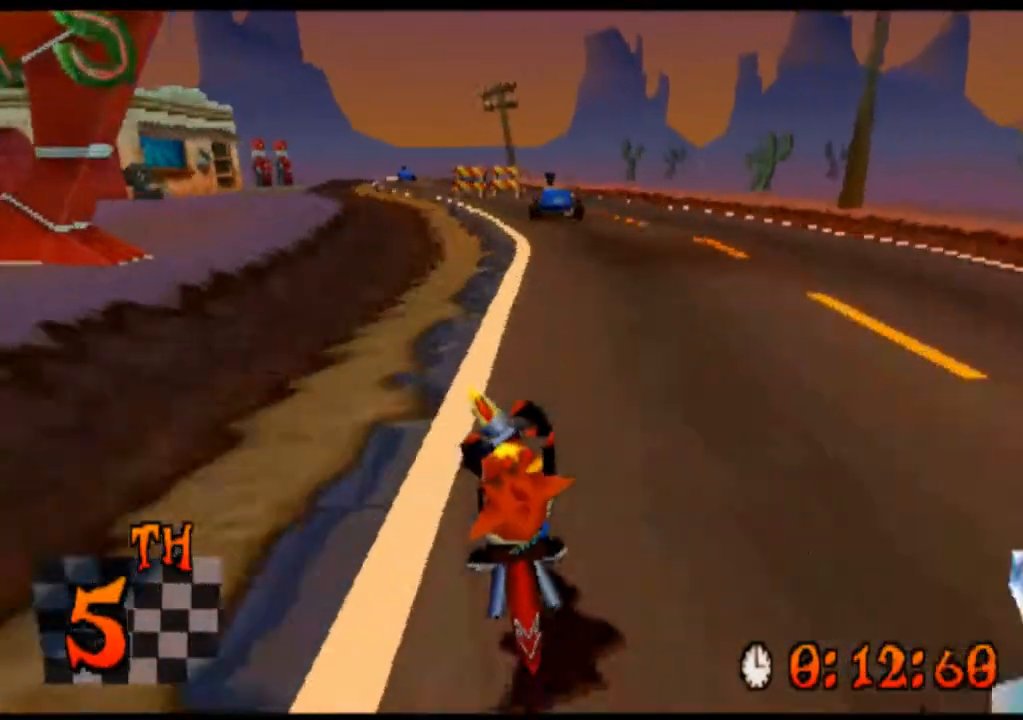
{"buttons": ["CROSS", "DPAD_RIGHT"], "left_stick": "right", "events": [[100, "DPAD_RIGHT", "down"], [100, "left_stick", "right"]]}
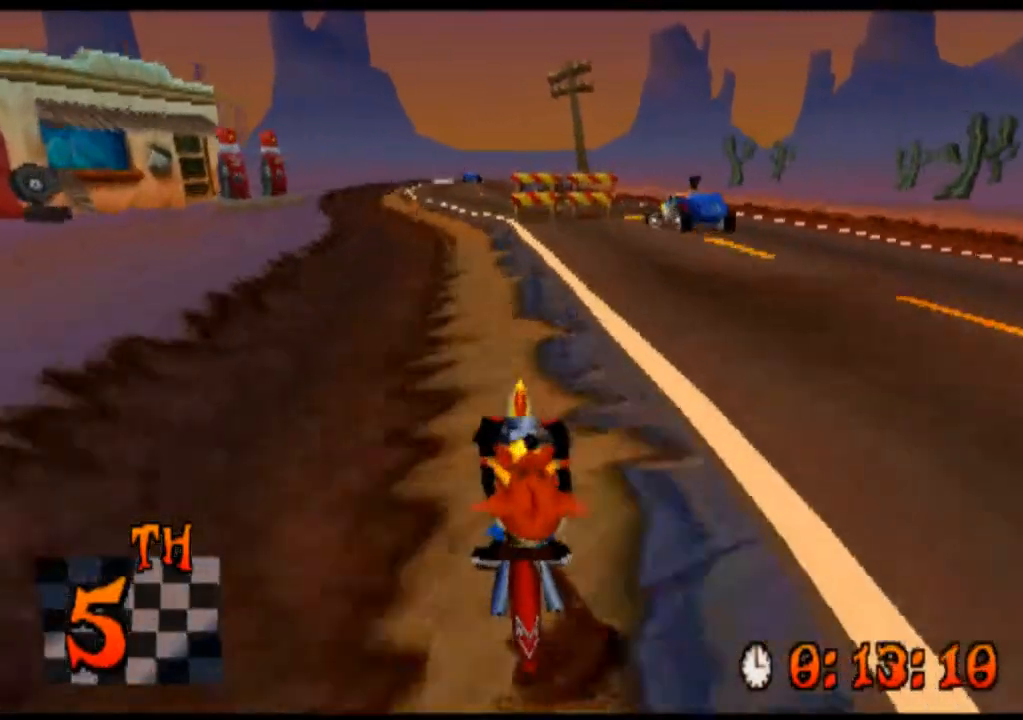
{"buttons": ["CROSS", "DPAD_LEFT"], "left_stick": "left", "events": [[100, "DPAD_RIGHT", "up"], [100, "left_stick", "center"], [233, "DPAD_LEFT", "down"], [233, "left_stick", "left"]]}
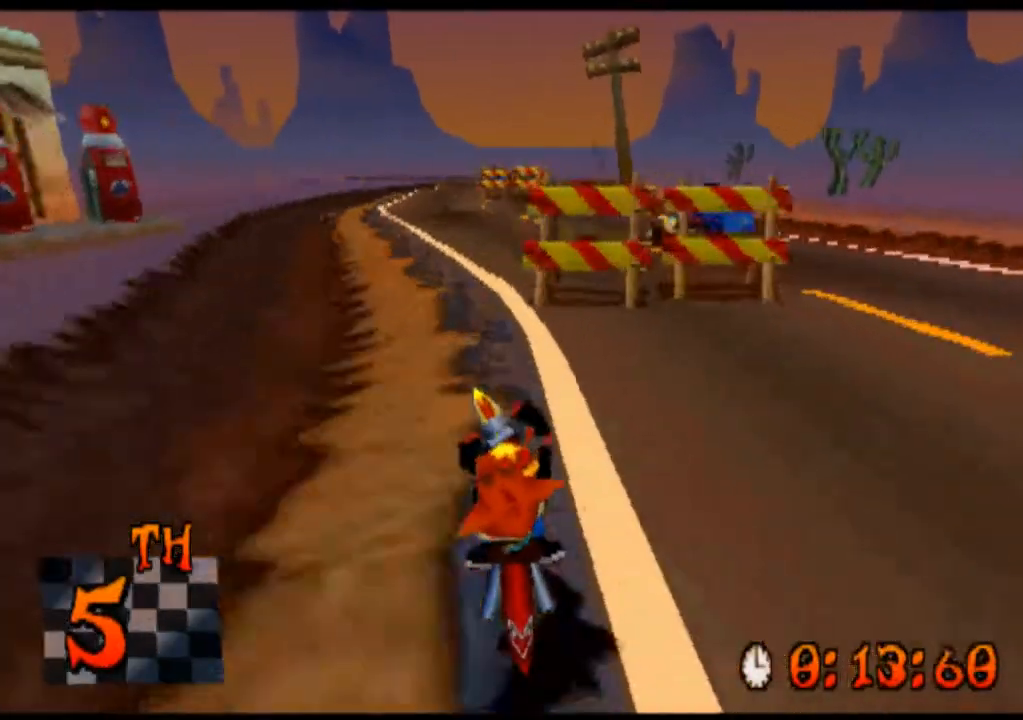
{"buttons": ["CROSS"], "left_stick": "center", "events": [[167, "DPAD_LEFT", "up"], [167, "left_stick", "center"]]}
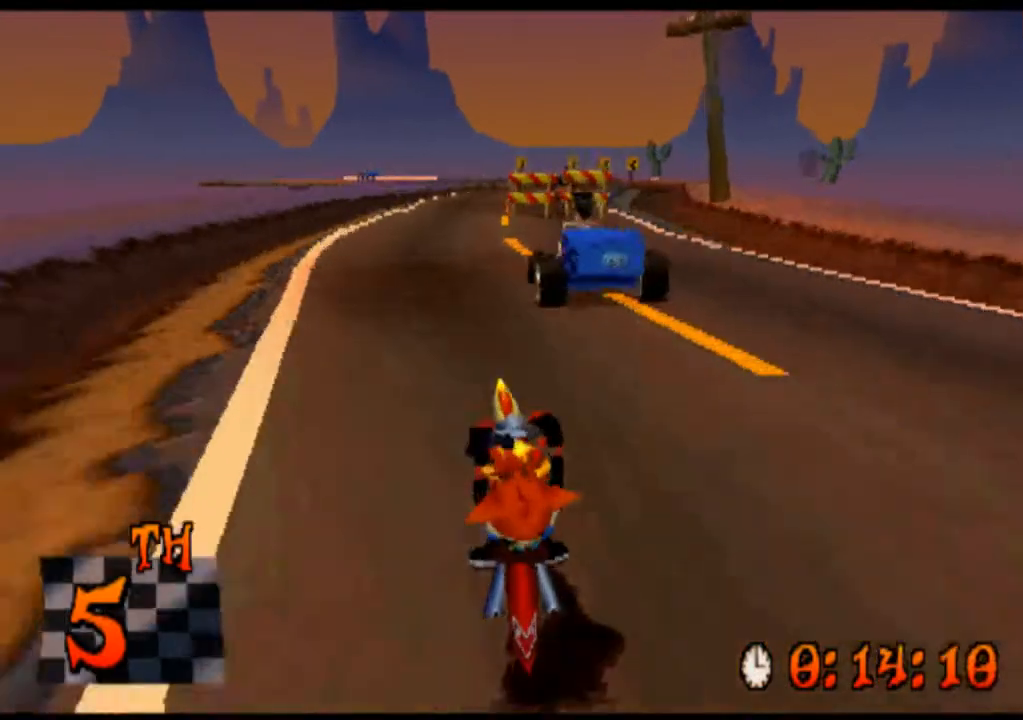
{"buttons": ["CROSS", "DPAD_LEFT"], "left_stick": "left", "events": [[500, "DPAD_LEFT", "down"], [500, "left_stick", "left"]]}
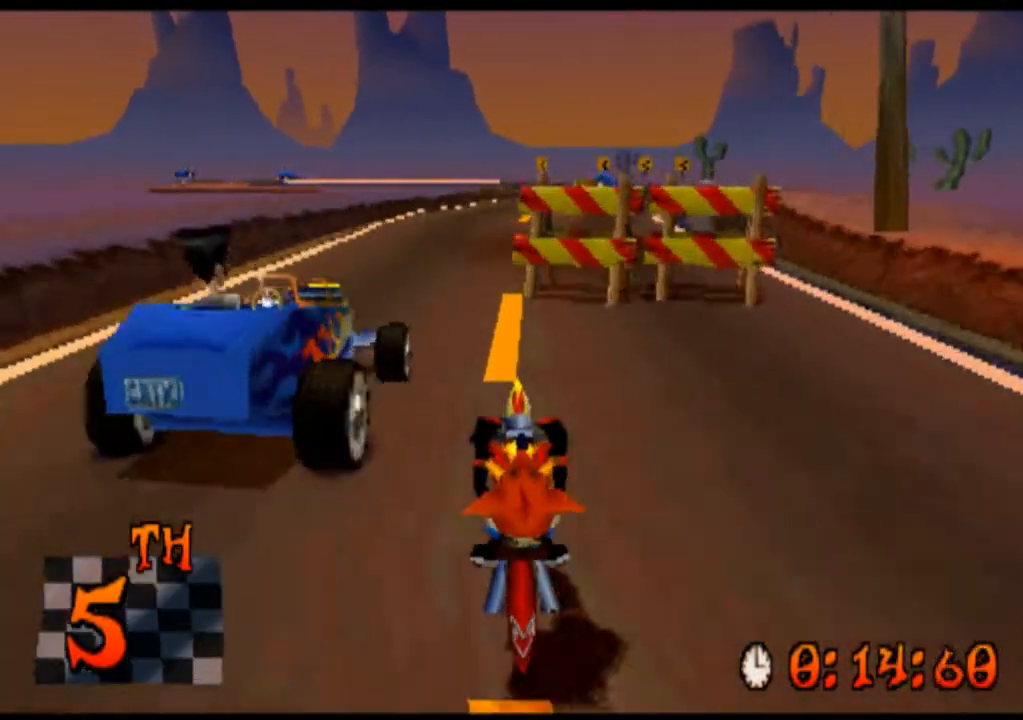
{"buttons": ["CROSS"], "left_stick": "center", "events": [[100, "DPAD_LEFT", "up"], [100, "left_stick", "center"]]}
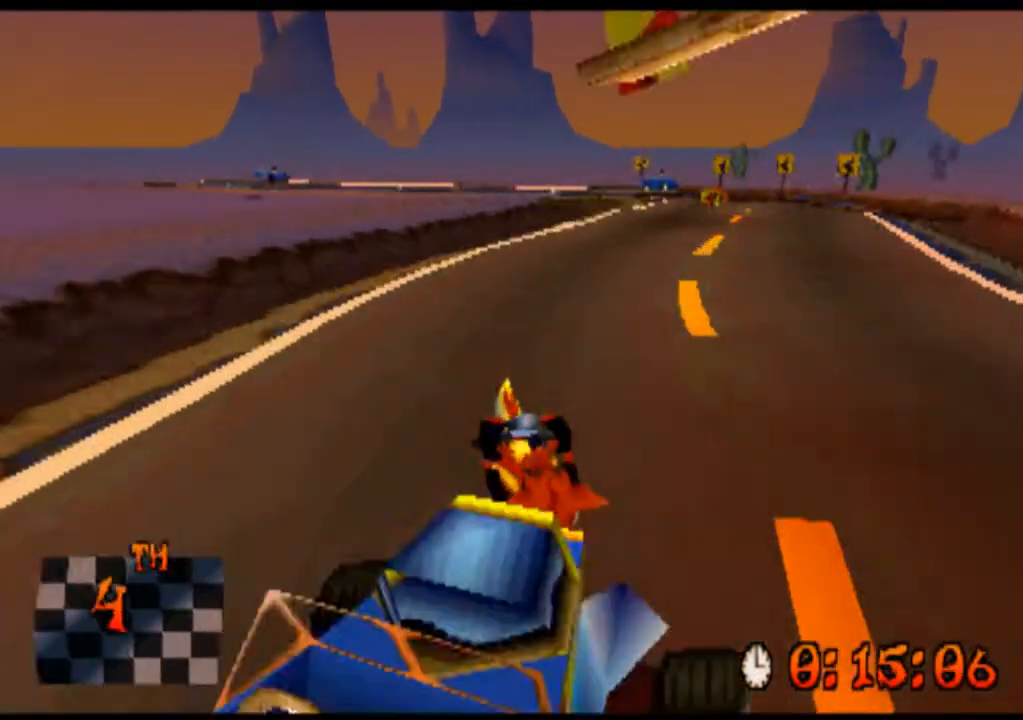
{"buttons": ["CROSS", "DPAD_RIGHT"], "left_stick": "right", "events": [[200, "DPAD_RIGHT", "down"], [200, "left_stick", "right"]]}
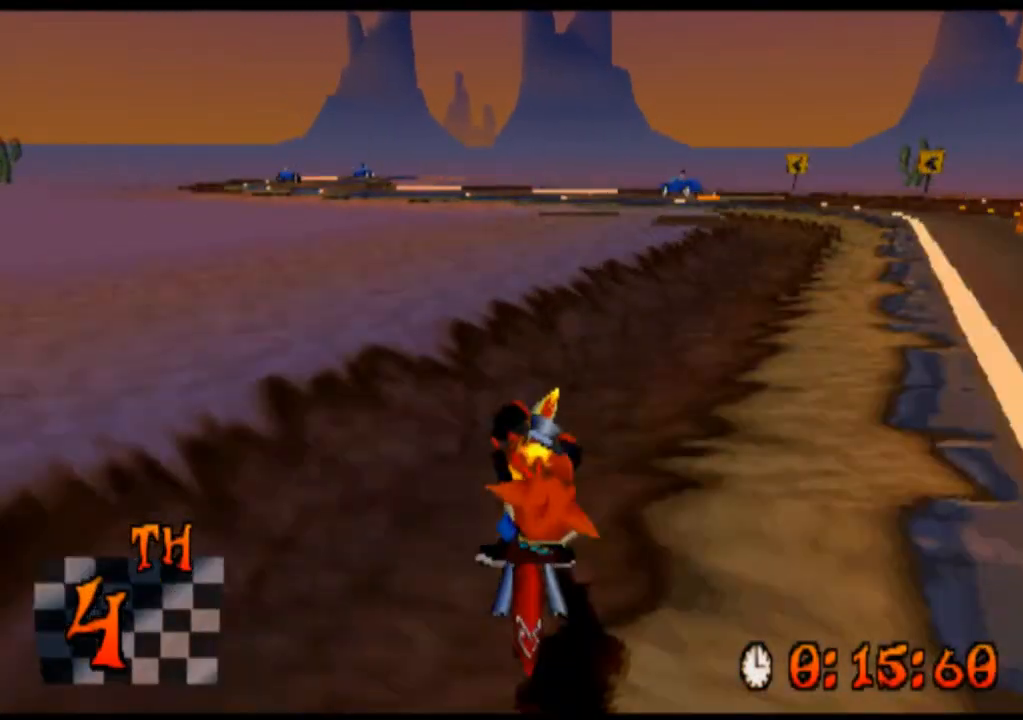
{"buttons": ["DPAD_RIGHT"], "left_stick": "right", "events": [[167, "CROSS", "up"]]}
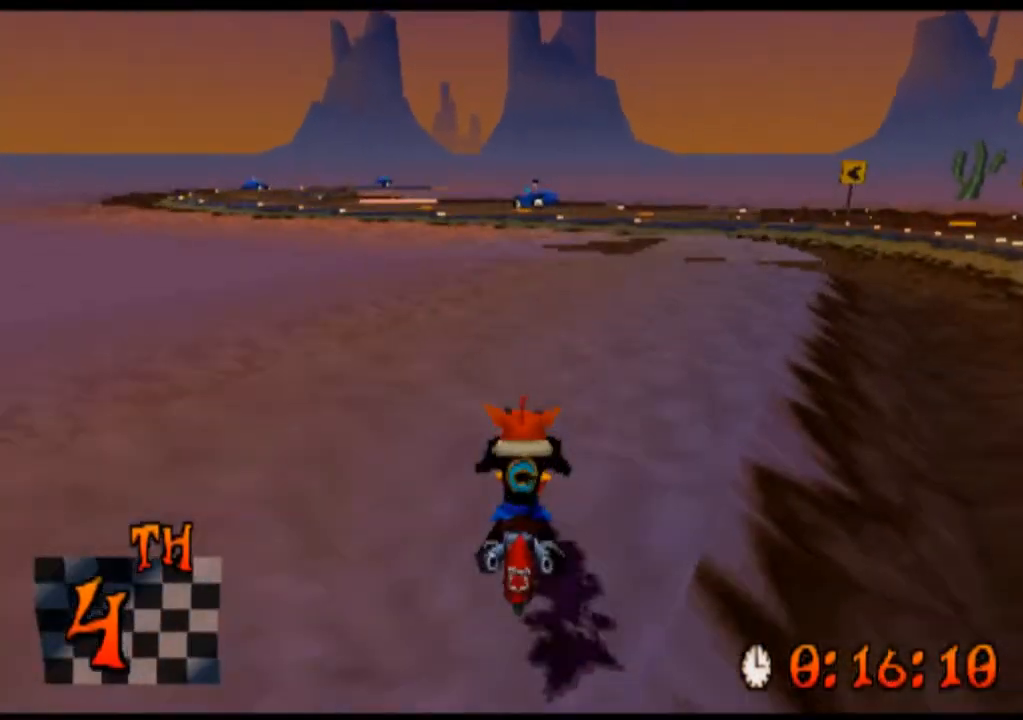
{"buttons": ["DPAD_RIGHT"], "left_stick": "right", "events": []}
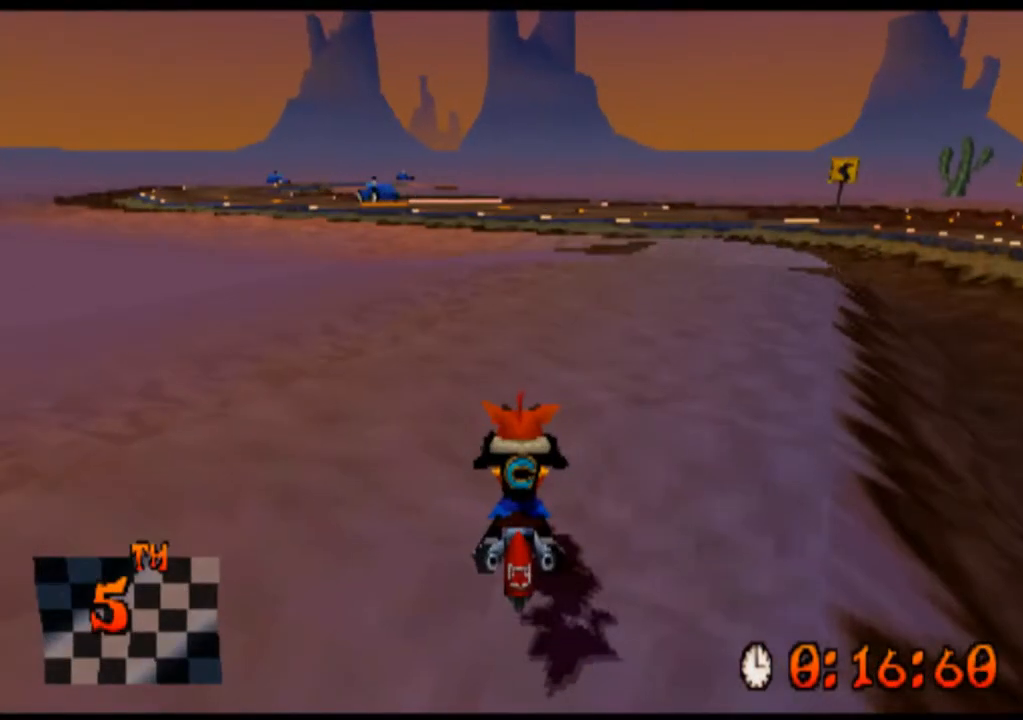
{"buttons": ["CROSS"], "left_stick": "center", "events": [[367, "CROSS", "down"], [367, "DPAD_RIGHT", "up"], [367, "left_stick", "center"]]}
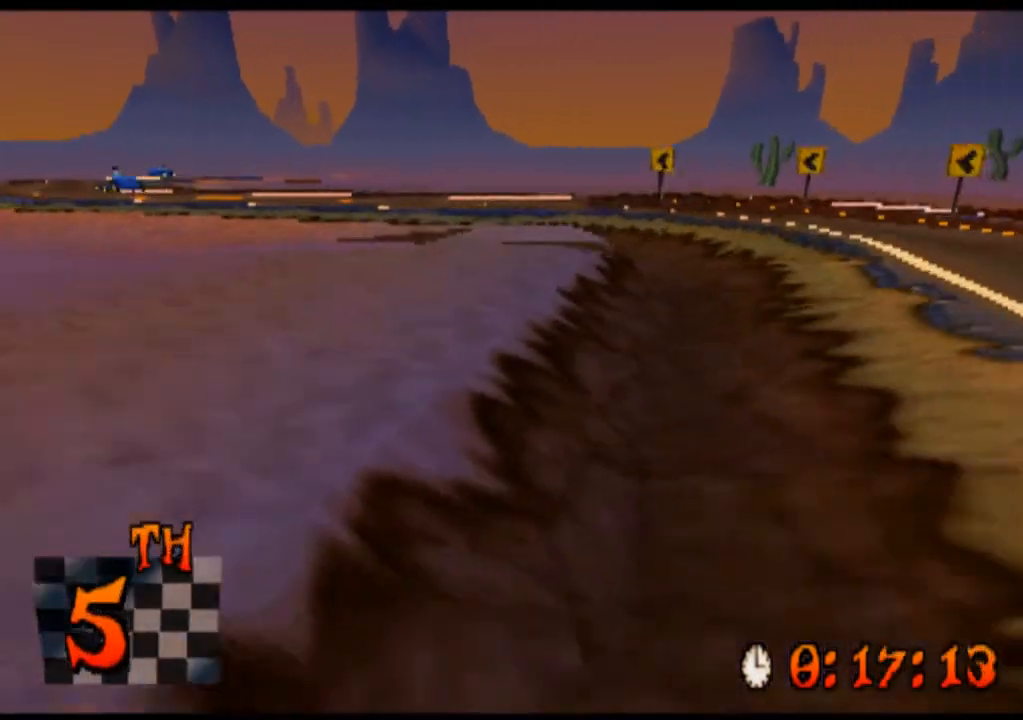
{"buttons": ["CROSS"], "left_stick": "center", "events": []}
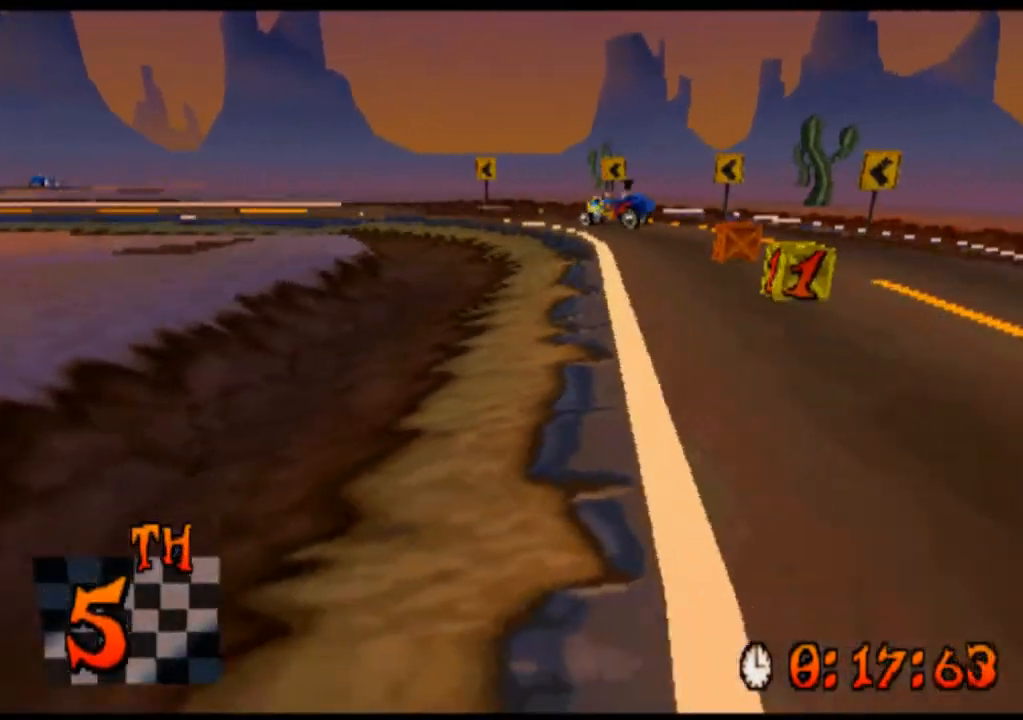
{"buttons": ["CROSS"], "left_stick": "center", "events": [[267, "DPAD_RIGHT", "down"], [267, "left_stick", "right"], [433, "DPAD_RIGHT", "up"], [433, "left_stick", "center"]]}
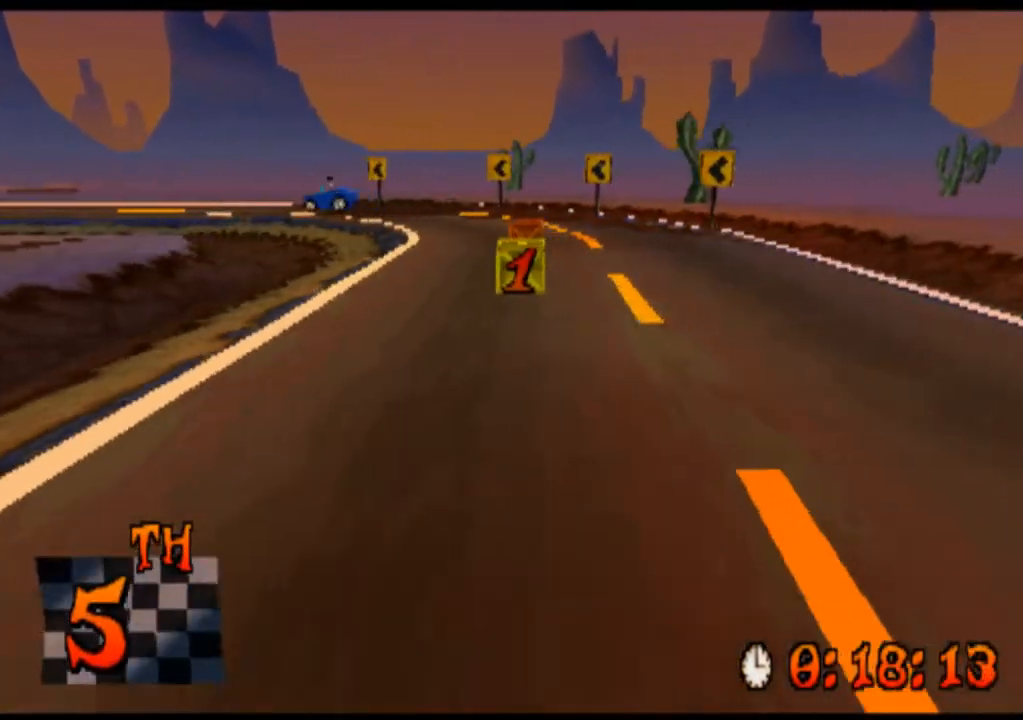
{"buttons": ["CROSS", "DPAD_LEFT"], "left_stick": "left", "events": [[233, "DPAD_LEFT", "down"], [233, "left_stick", "left"]]}
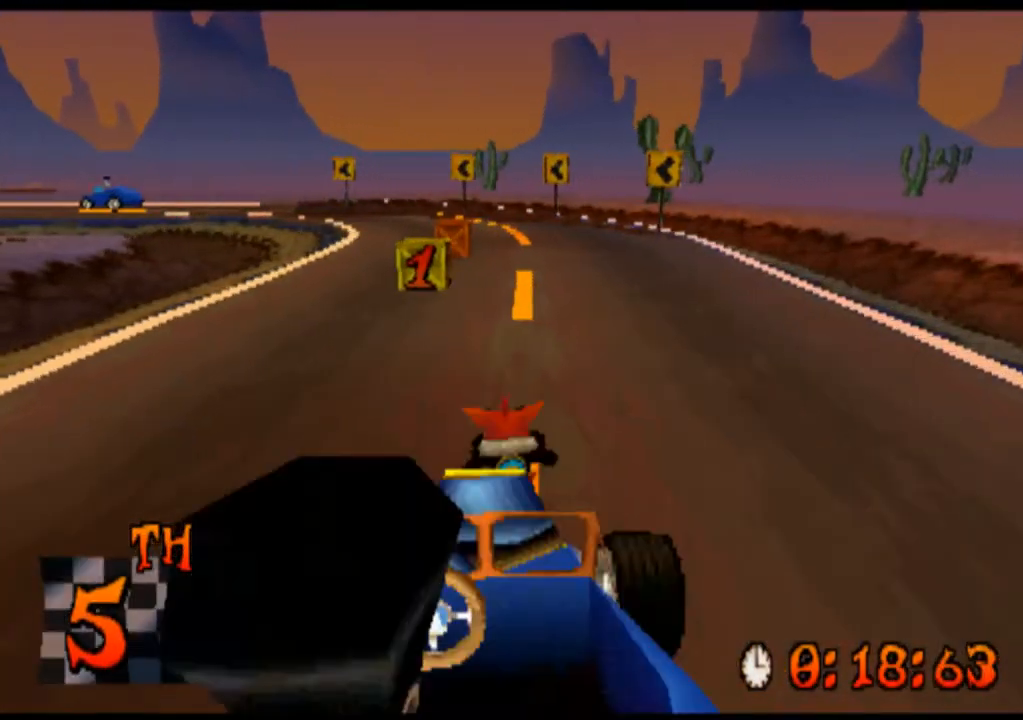
{"buttons": ["CROSS"], "left_stick": "center", "events": [[233, "DPAD_LEFT", "up"], [233, "left_stick", "center"]]}